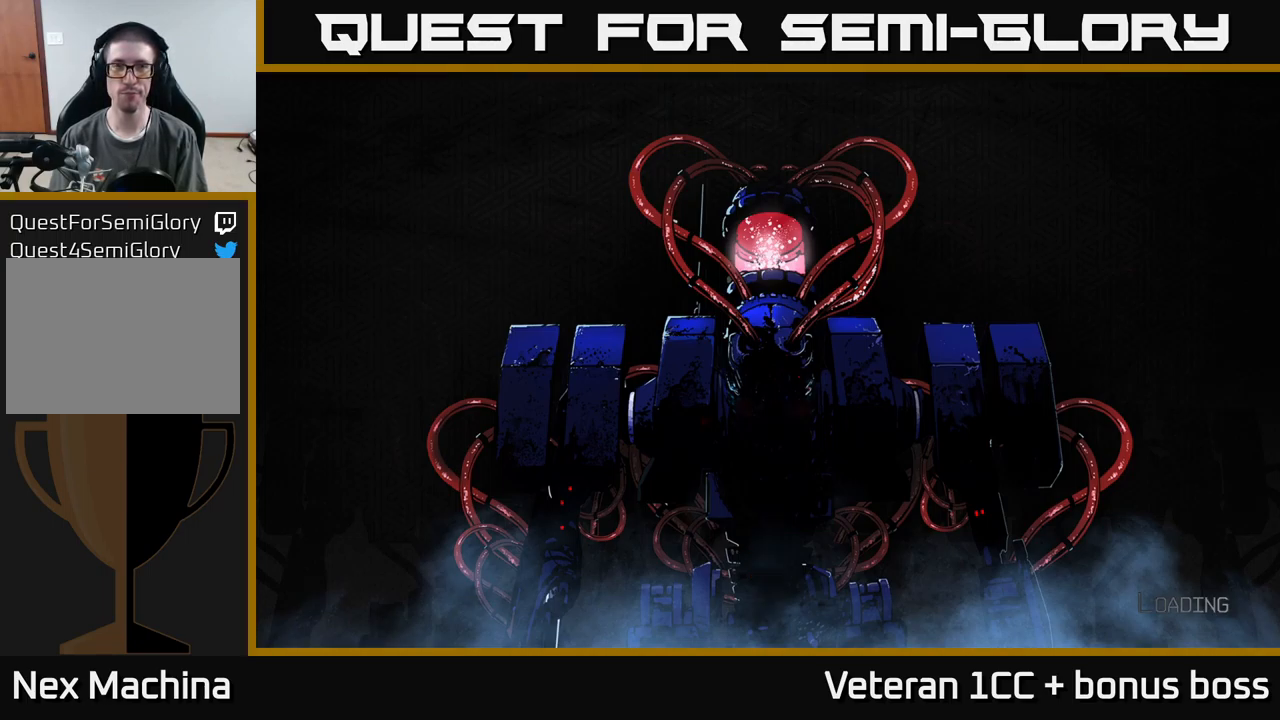
Gameplay with a controller (Xbox layout); each line is a JSON object with the inputs held at the frame after it. "events" lists button and stick changes between this image and that frame as [ms after this image, input, new state], when the widget could be followed in between. Not read: L3 R3.
{"buttons": [], "left_stick": "center", "right_stick": "center", "events": [[83, "A", "down"], [150, "A", "up"], [233, "A", "down"], [283, "A", "up"], [400, "A", "down"], [467, "A", "up"]]}
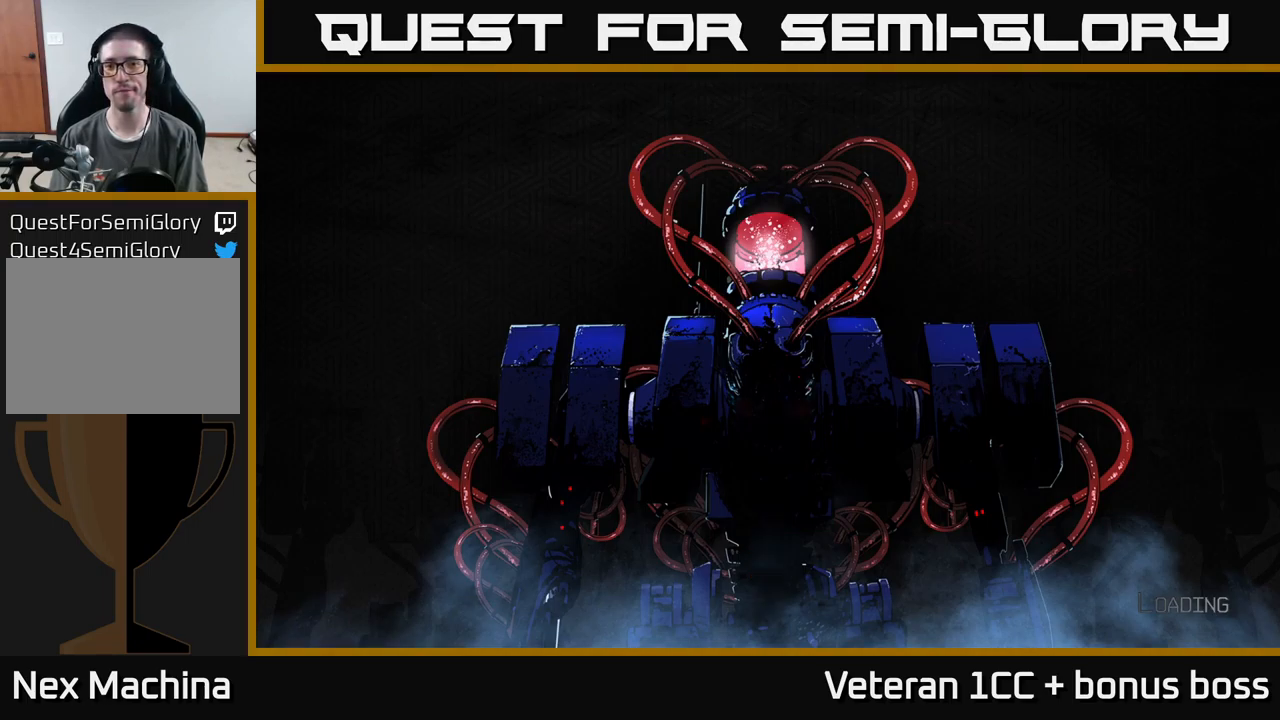
{"buttons": [], "left_stick": "center", "right_stick": "center", "events": [[33, "A", "down"], [117, "A", "up"], [200, "A", "down"], [300, "A", "up"], [383, "A", "down"], [483, "A", "up"]]}
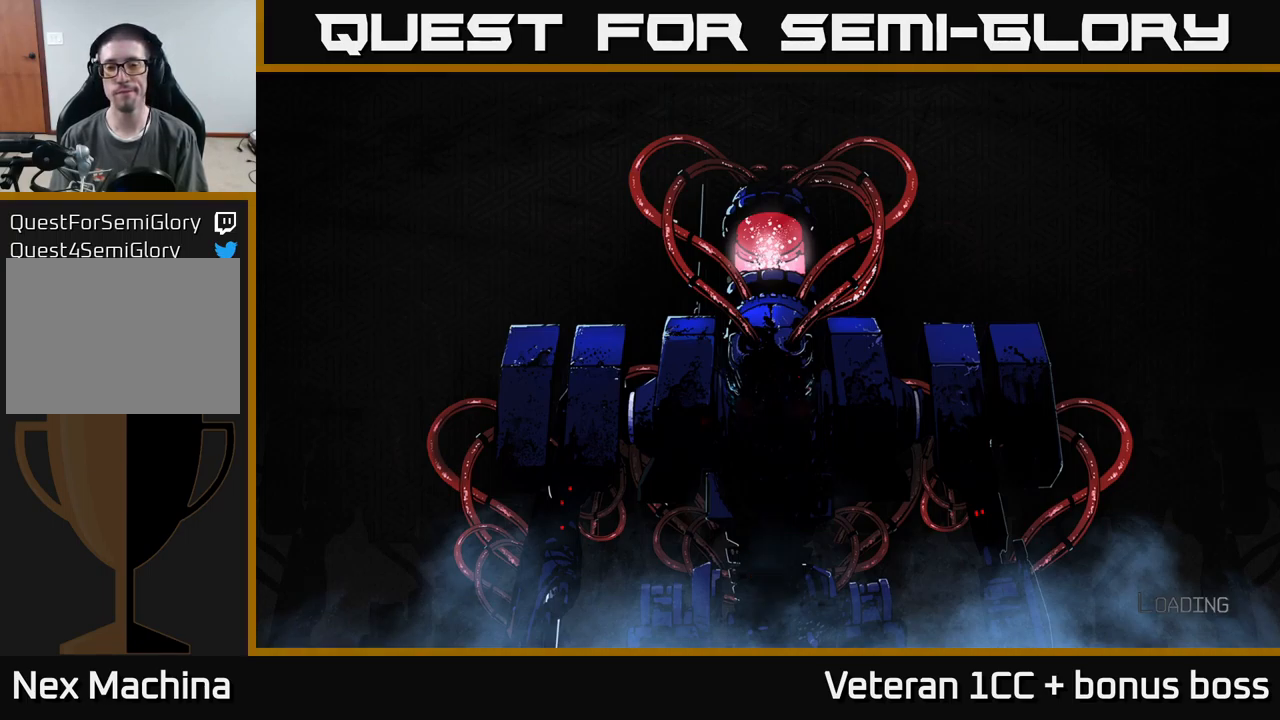
{"buttons": [], "left_stick": "center", "right_stick": "center", "events": []}
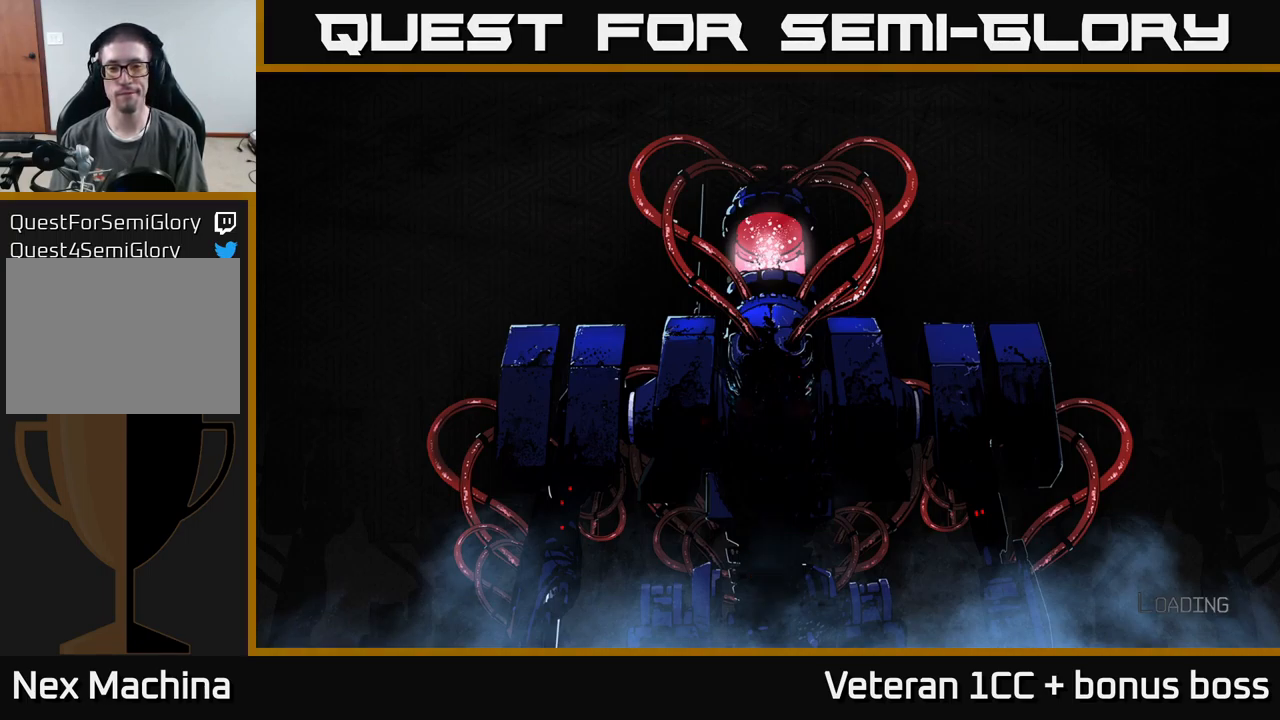
{"buttons": ["A"], "left_stick": "center", "right_stick": "center", "events": [[150, "A", "down"], [183, "A", "up"], [300, "A", "down"], [367, "A", "up"], [483, "A", "down"]]}
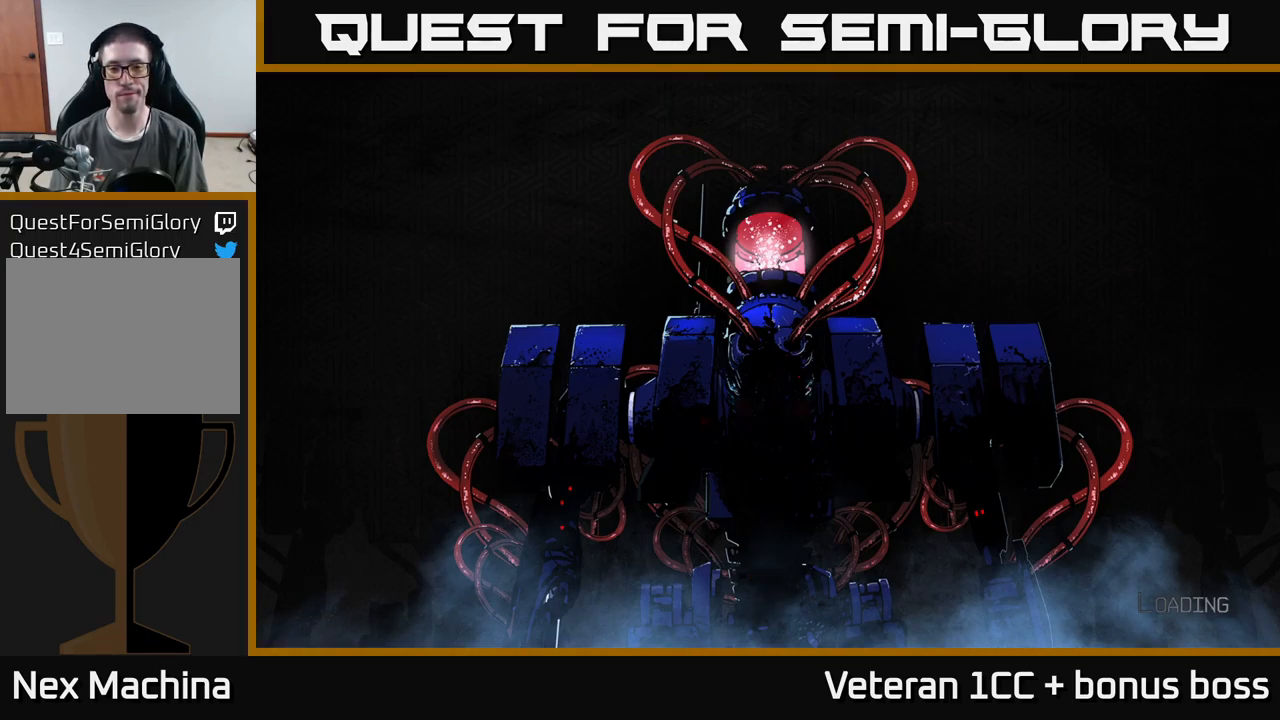
{"buttons": [], "left_stick": "center", "right_stick": "center", "events": [[83, "A", "up"]]}
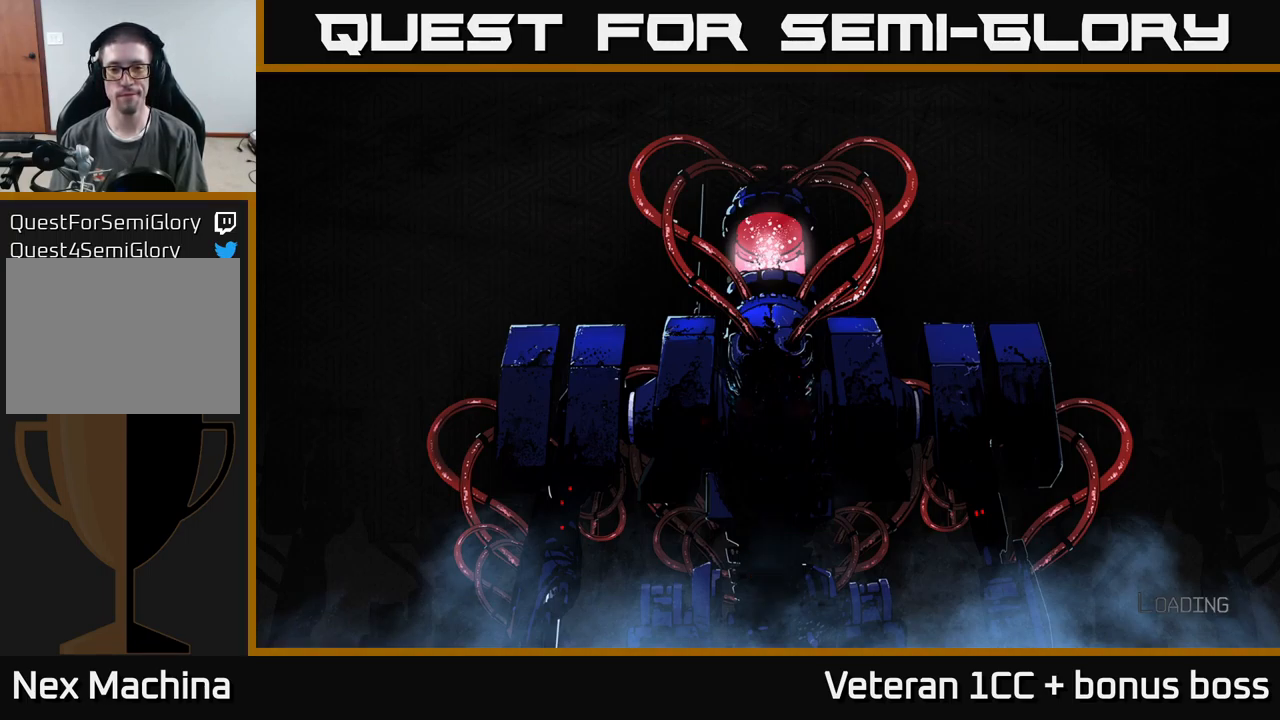
{"buttons": [], "left_stick": "center", "right_stick": "center", "events": [[449, "A", "down"], [499, "A", "up"]]}
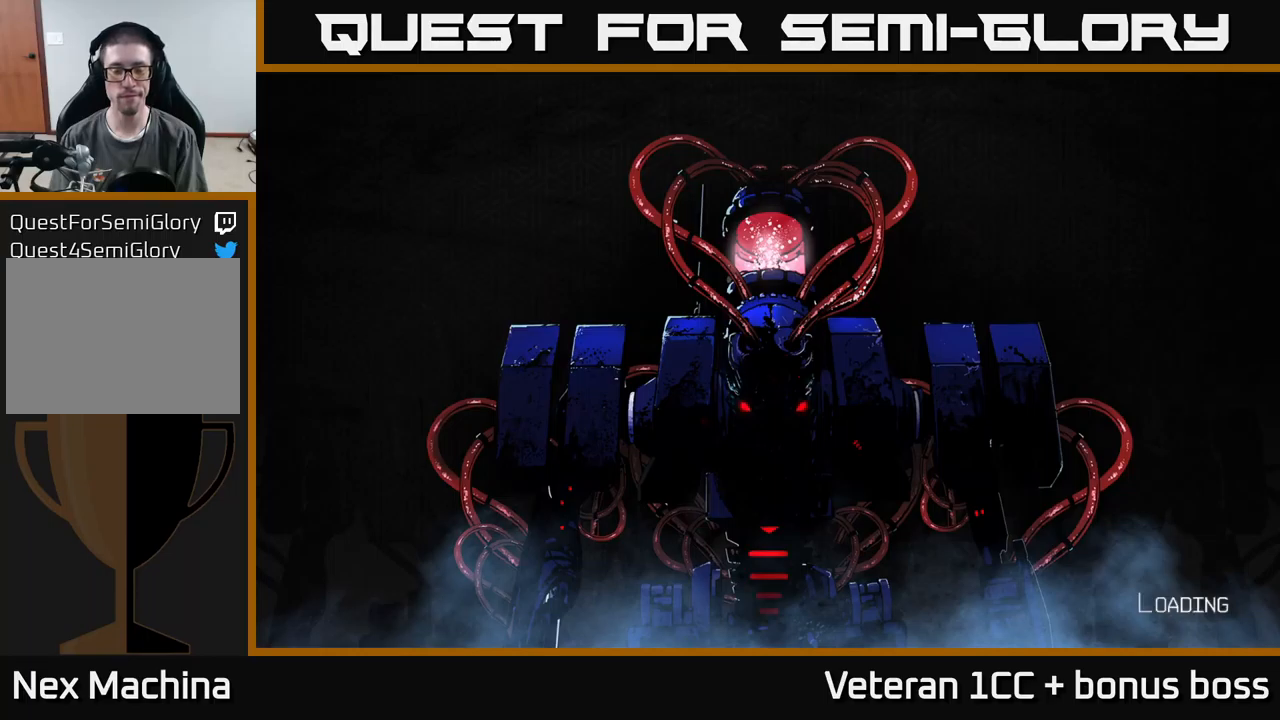
{"buttons": [], "left_stick": "center", "right_stick": "center", "events": [[100, "A", "down"], [184, "A", "up"]]}
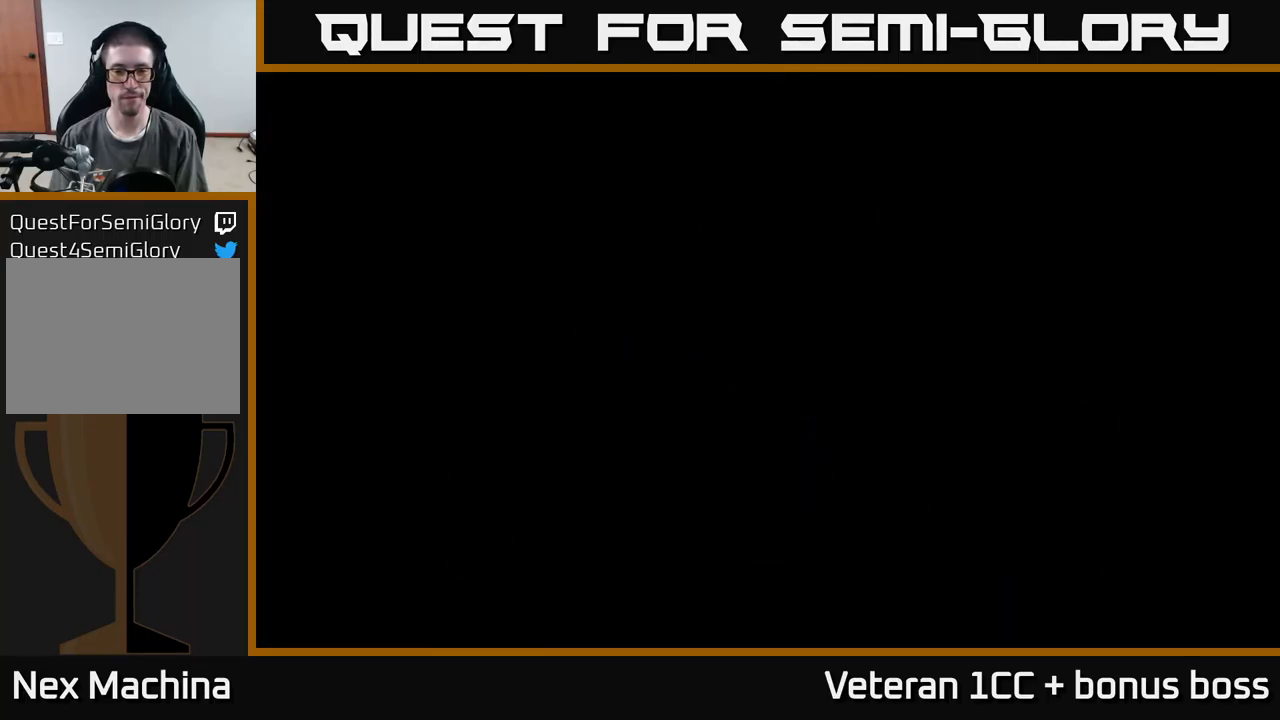
{"buttons": [], "left_stick": "center", "right_stick": "center", "events": []}
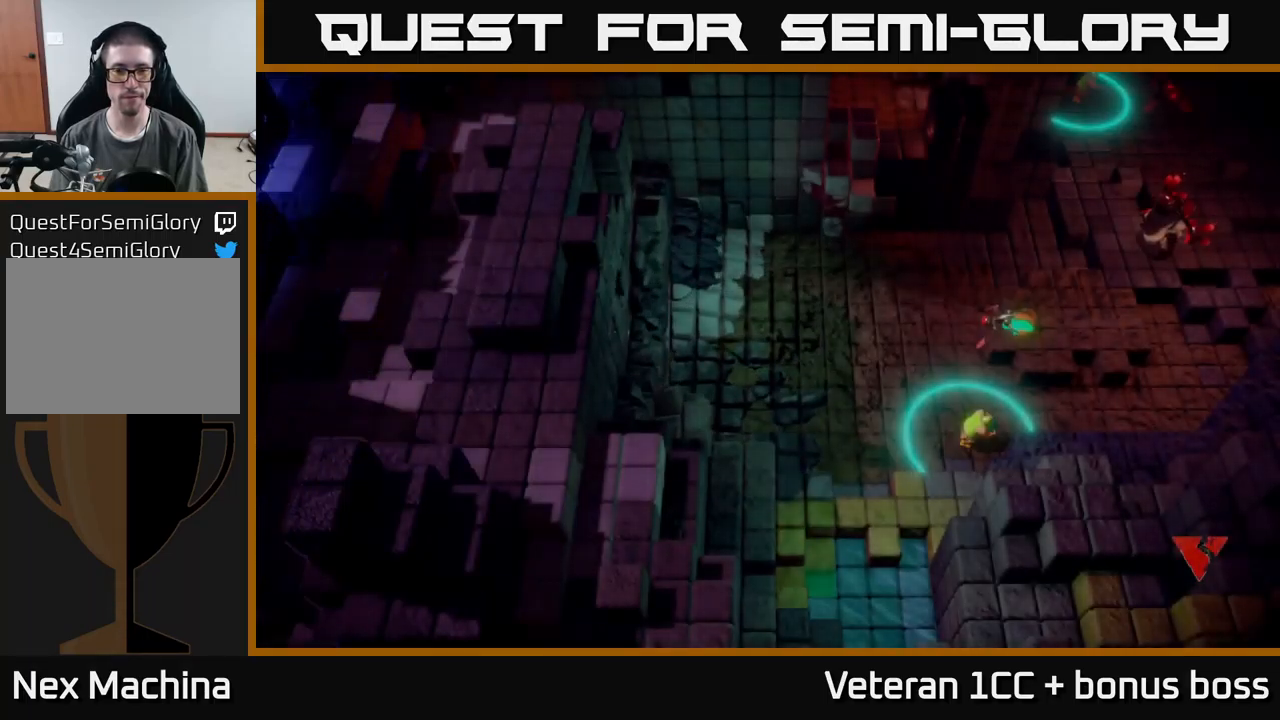
{"buttons": [], "left_stick": "right", "right_stick": "right", "events": [[417, "left_stick", "right"], [417, "right_stick", "right"]]}
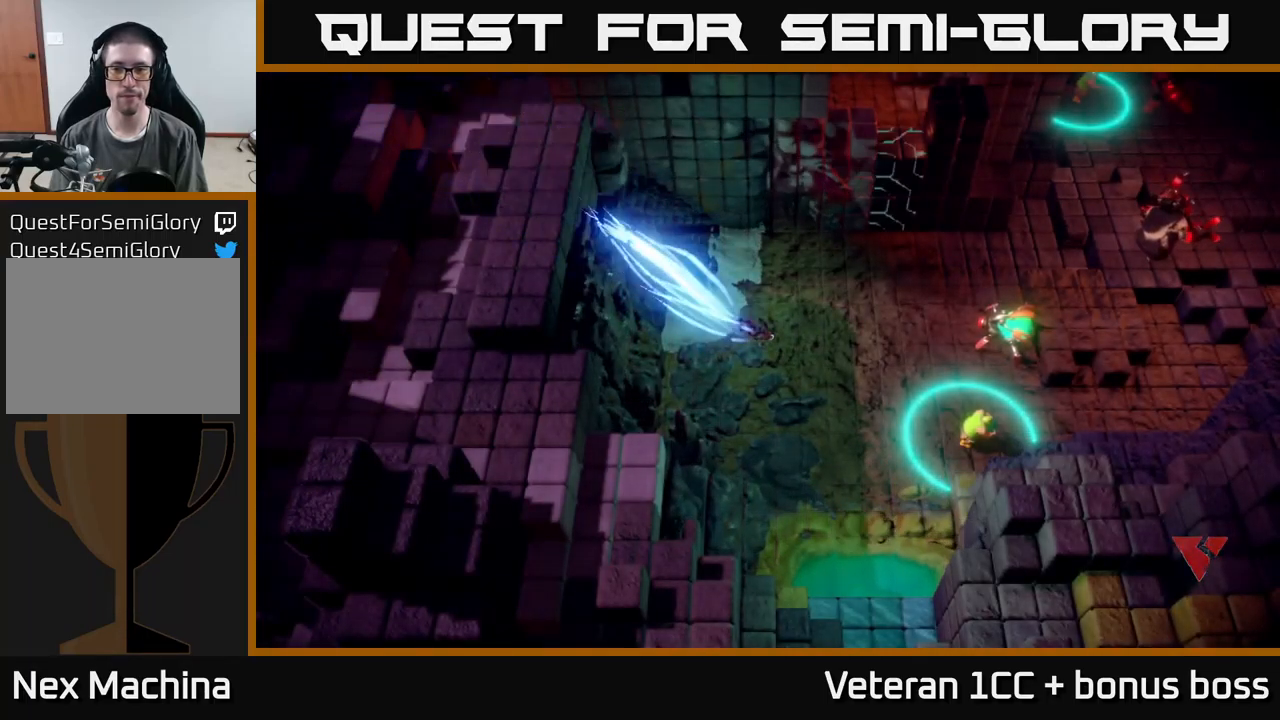
{"buttons": ["R2"], "left_stick": "right", "right_stick": "up-right", "events": [[150, "left_stick", "down"], [267, "left_stick", "center"], [367, "left_stick", "right"], [434, "R2", "down"], [450, "right_stick", "up-right"]]}
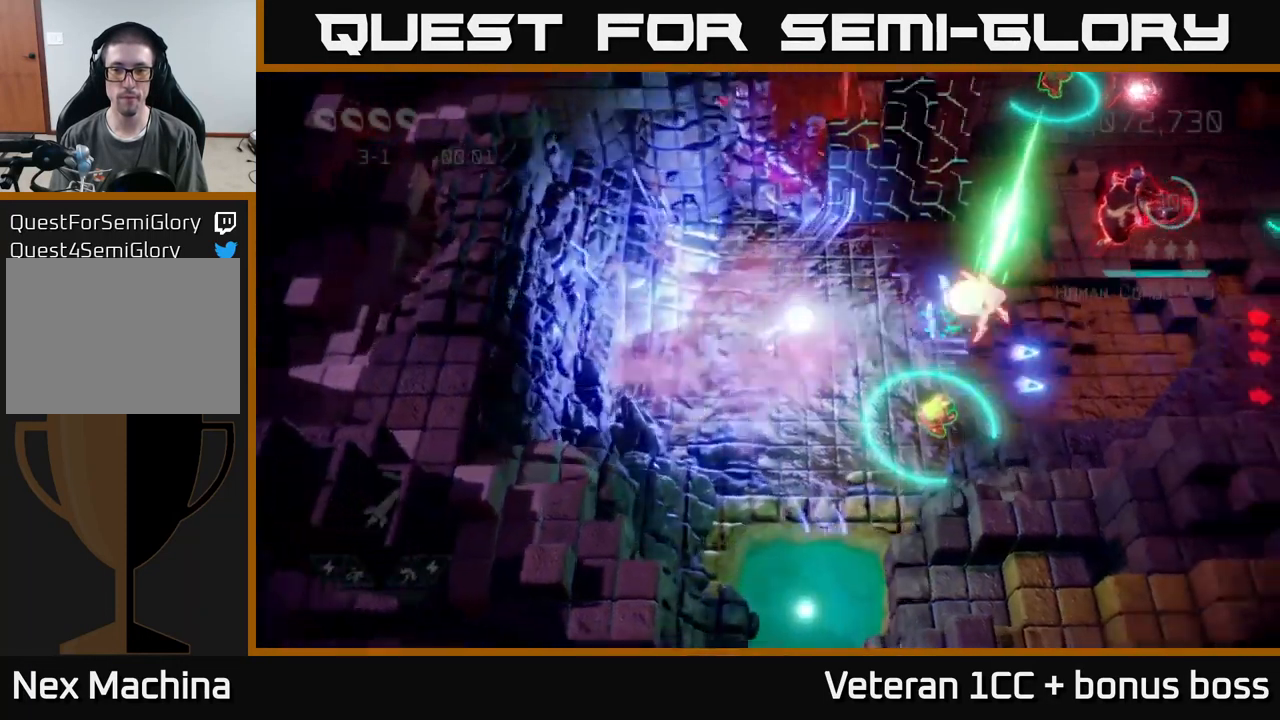
{"buttons": [], "left_stick": "right", "right_stick": "right", "events": [[34, "R2", "up"], [67, "left_stick", "down-left"], [84, "right_stick", "right"], [317, "left_stick", "down-right"], [484, "left_stick", "right"]]}
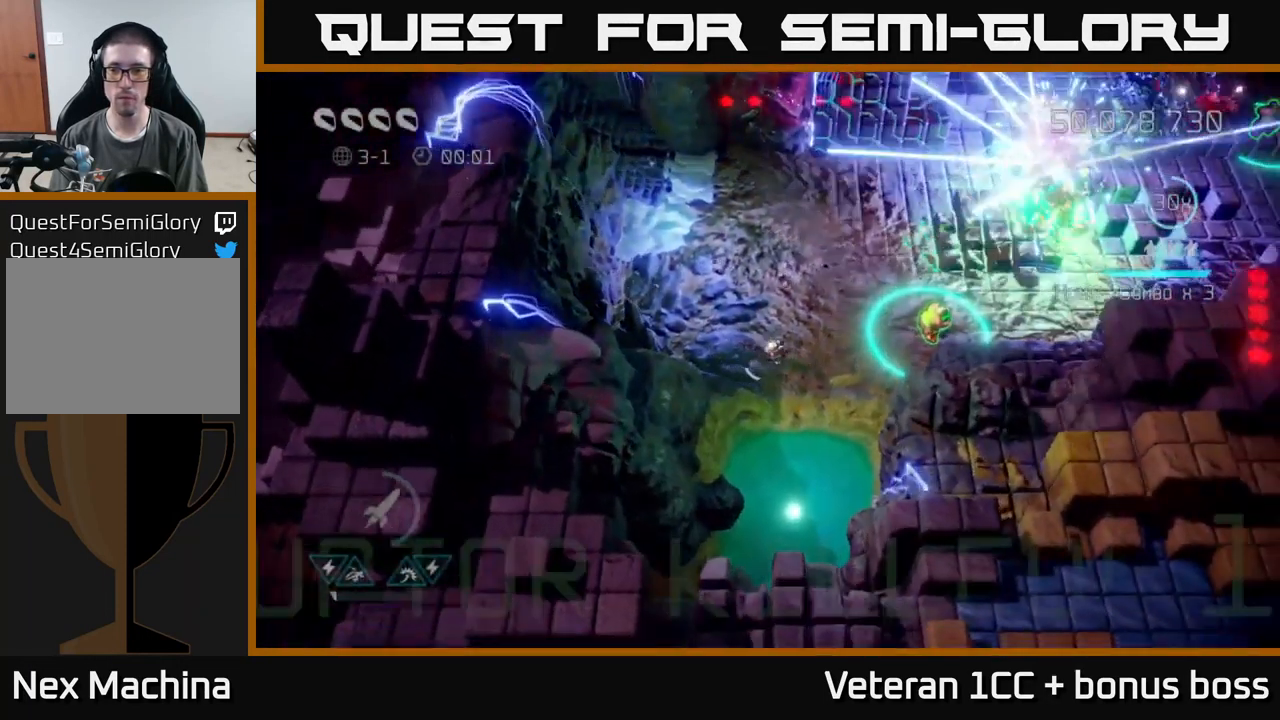
{"buttons": [], "left_stick": "center", "right_stick": "right", "events": [[300, "left_stick", "up"], [367, "left_stick", "left"], [484, "left_stick", "center"]]}
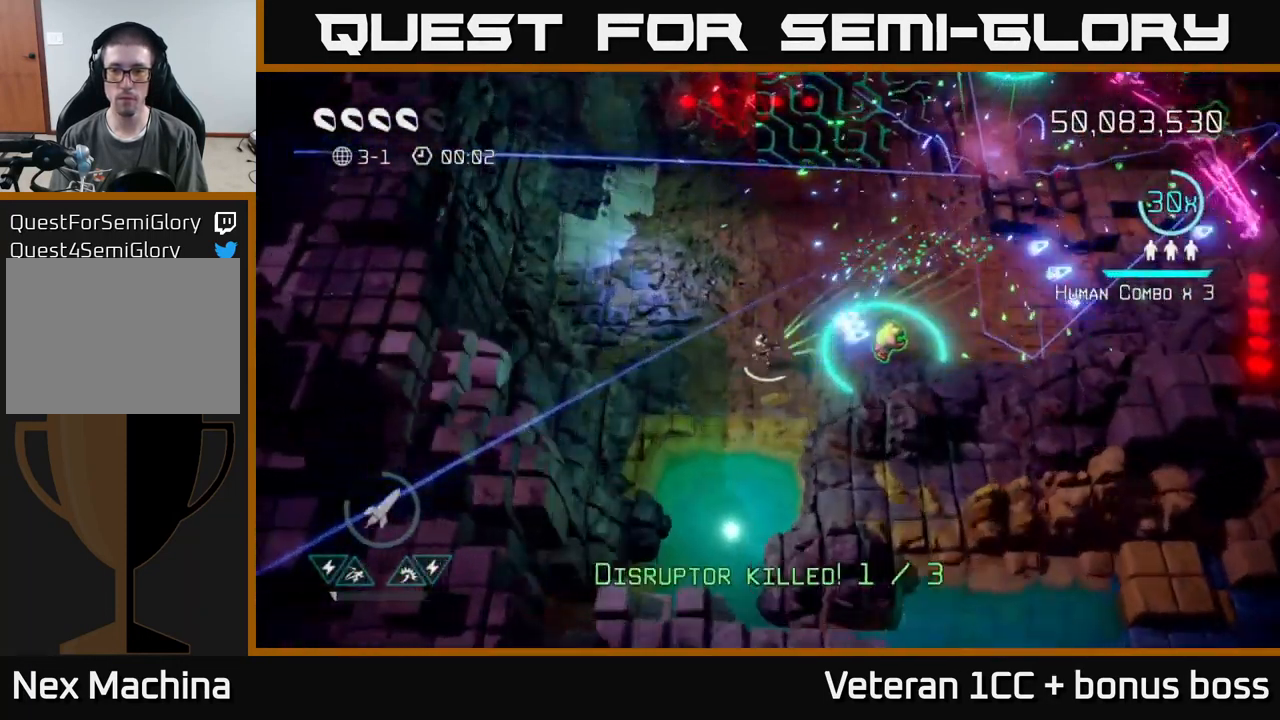
{"buttons": [], "left_stick": "up", "right_stick": "up", "events": [[134, "left_stick", "right"], [284, "right_stick", "up-right"], [417, "right_stick", "up"], [484, "left_stick", "up"]]}
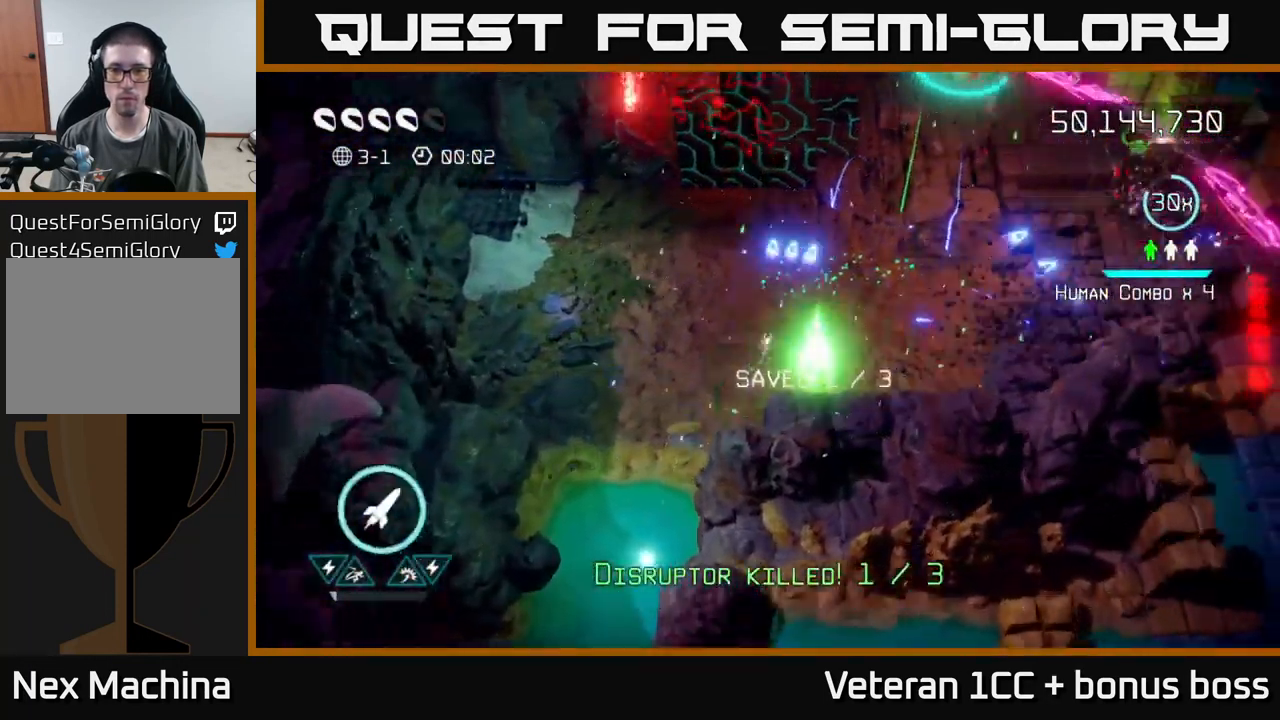
{"buttons": [], "left_stick": "up-right", "right_stick": "up-left", "events": [[450, "left_stick", "up-right"], [484, "right_stick", "up-left"]]}
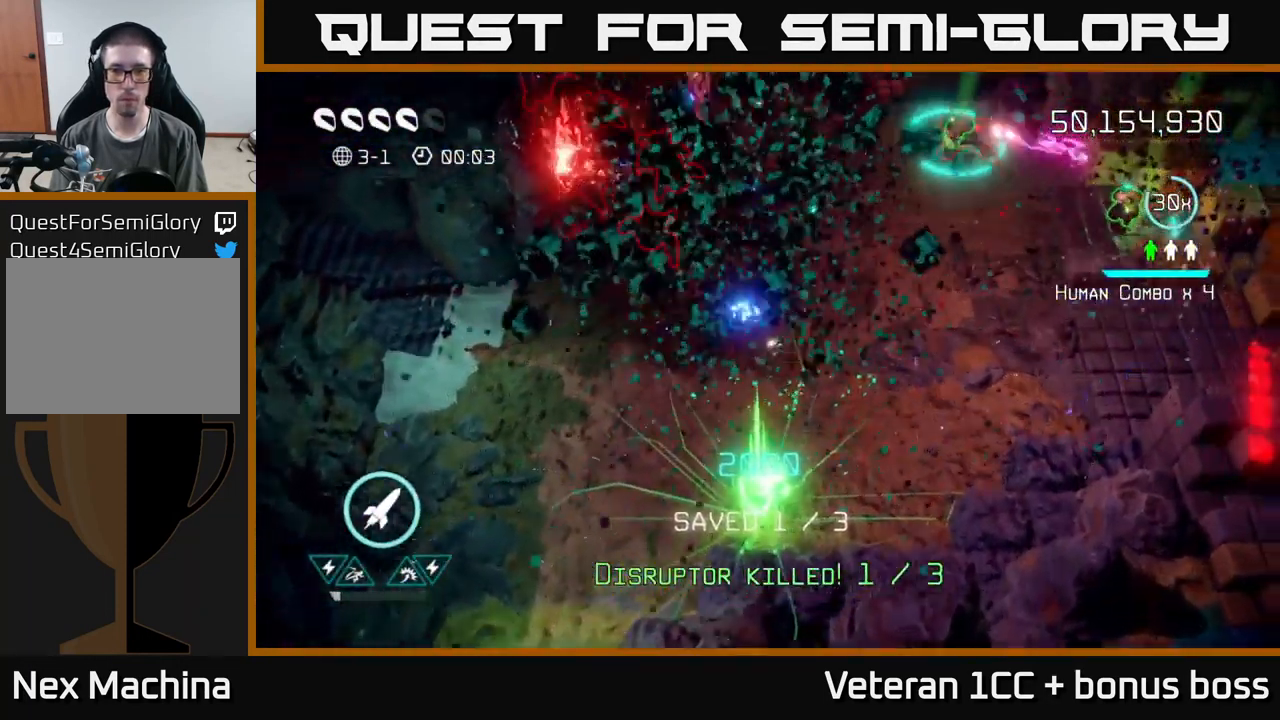
{"buttons": [], "left_stick": "down-right", "right_stick": "up-left", "events": [[167, "left_stick", "up-left"], [467, "left_stick", "down-right"]]}
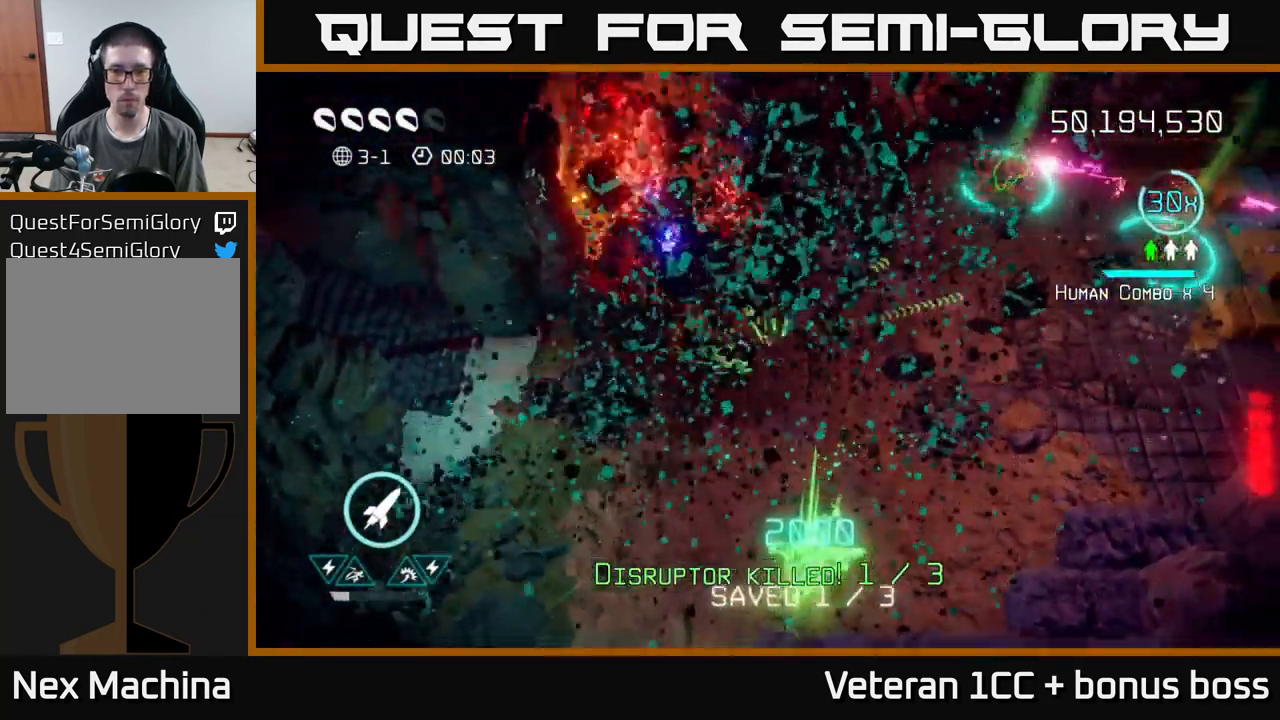
{"buttons": [], "left_stick": "down-right", "right_stick": "up-left", "events": [[17, "left_stick", "down"], [167, "left_stick", "center"], [250, "left_stick", "up-right"], [267, "R2", "down"], [384, "R2", "up"], [384, "left_stick", "down-right"]]}
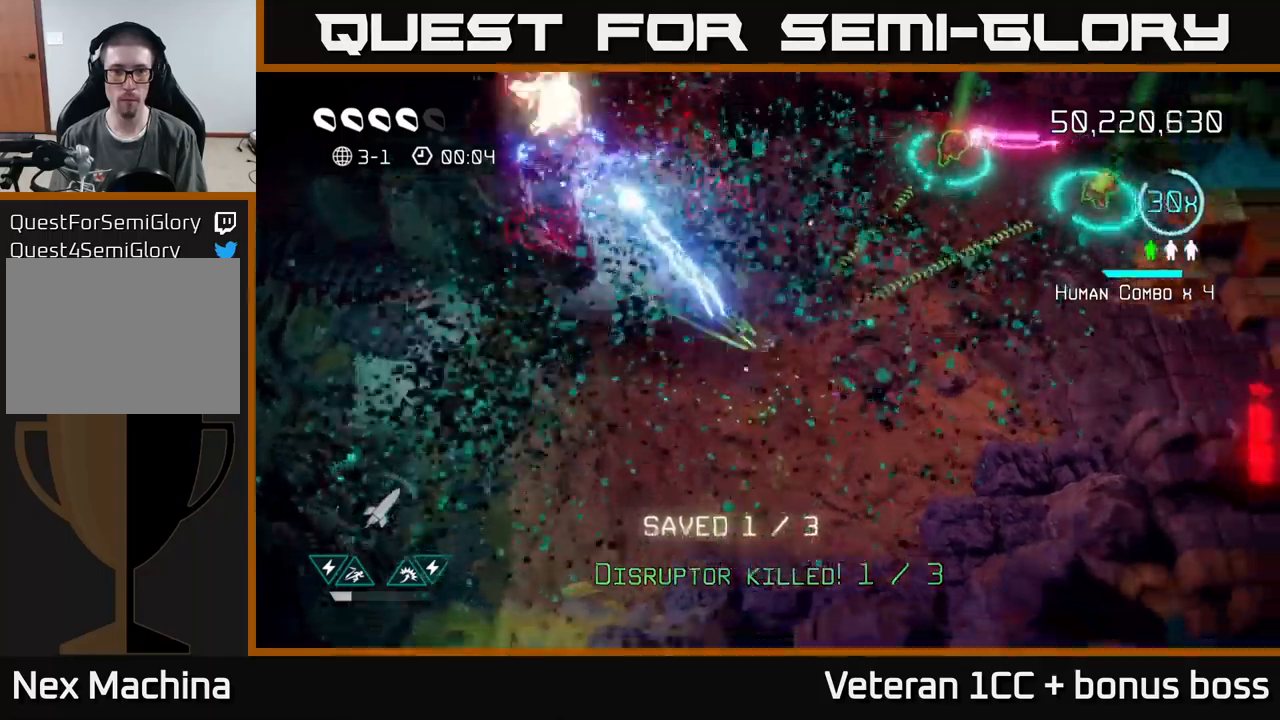
{"buttons": [], "left_stick": "up-left", "right_stick": "up-left", "events": [[183, "left_stick", "right"], [483, "left_stick", "up-left"]]}
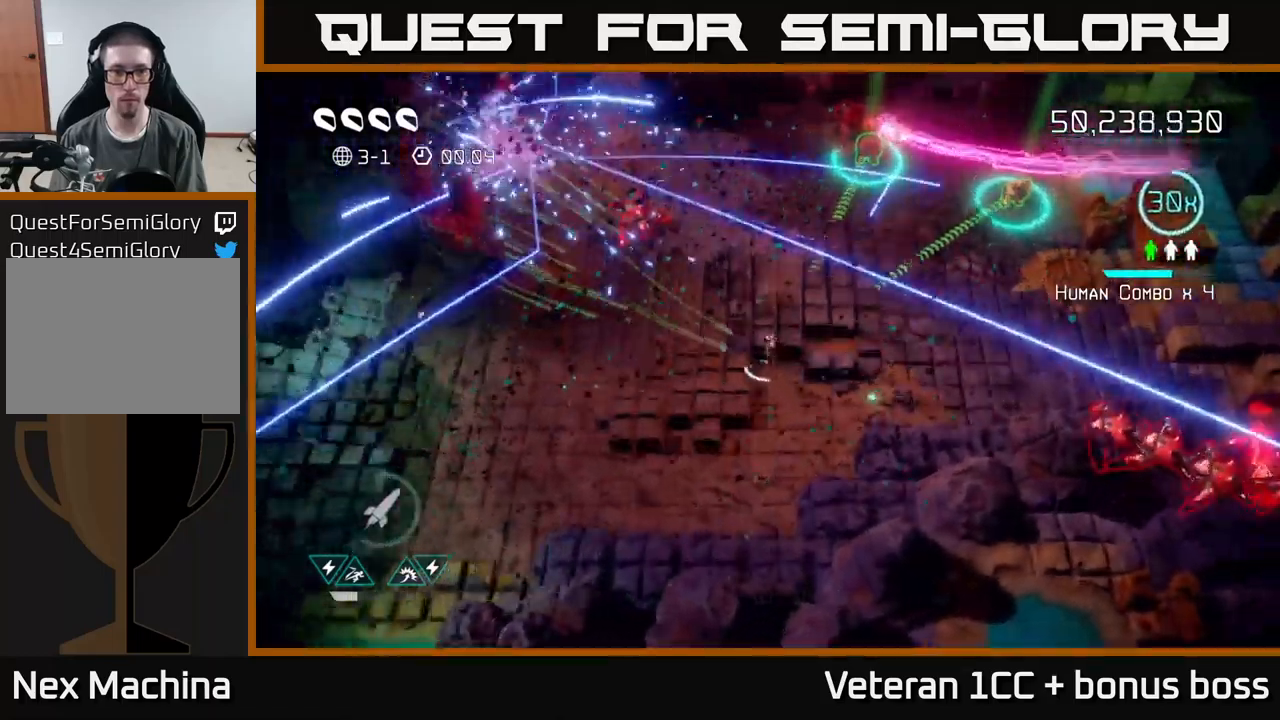
{"buttons": [], "left_stick": "up", "right_stick": "up-right", "events": [[133, "left_stick", "up"], [283, "left_stick", "up-right"], [333, "right_stick", "up-right"], [383, "left_stick", "up"]]}
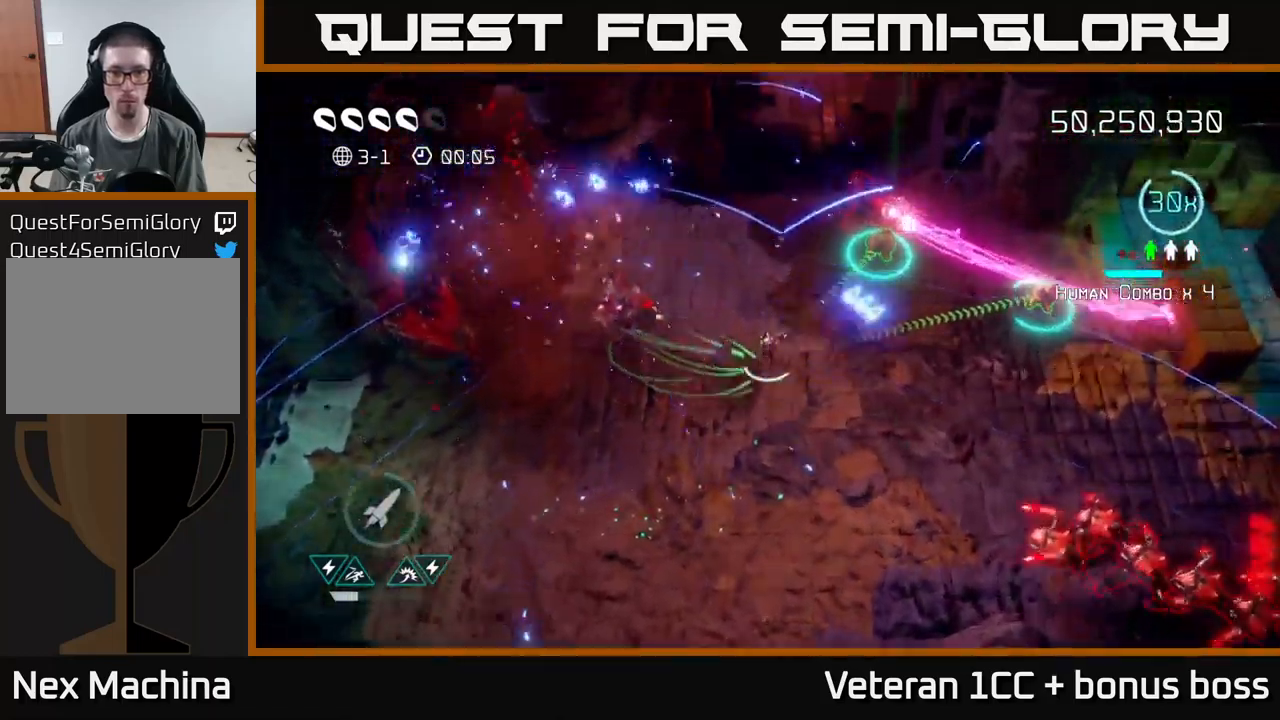
{"buttons": [], "left_stick": "center", "right_stick": "up-right", "events": [[400, "left_stick", "center"]]}
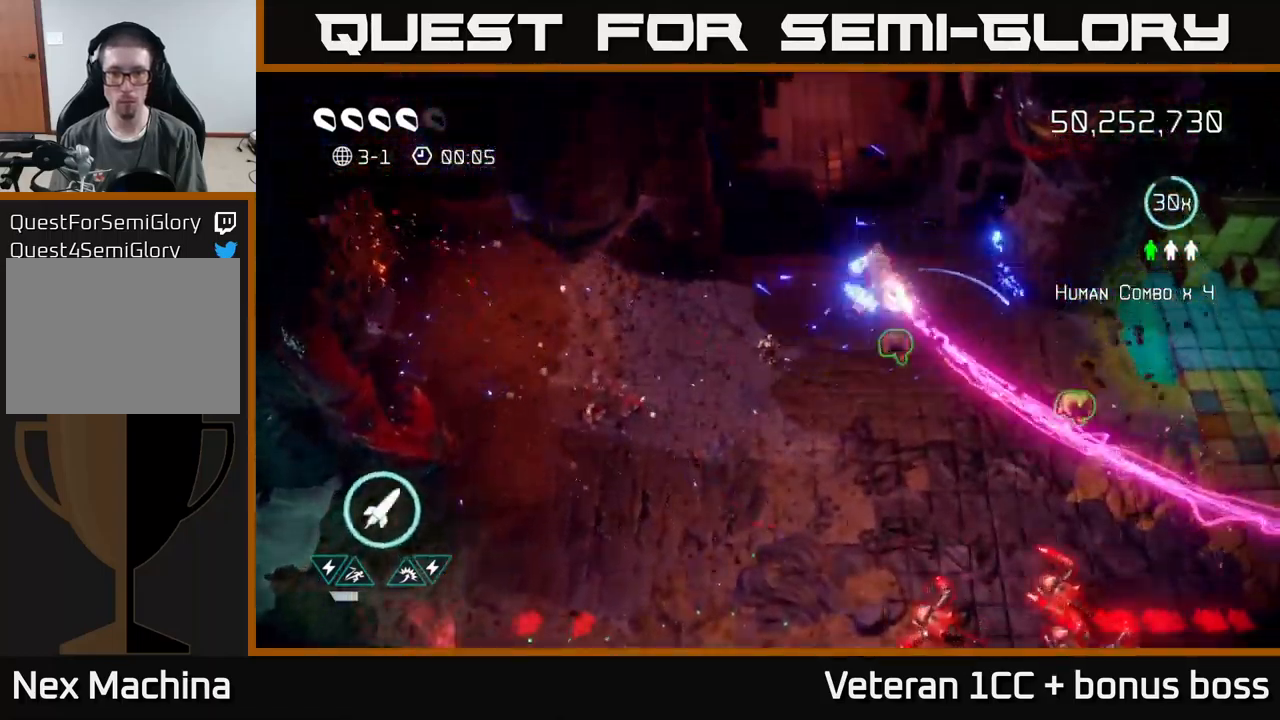
{"buttons": [], "left_stick": "right", "right_stick": "right", "events": [[150, "left_stick", "up"], [250, "right_stick", "right"], [300, "left_stick", "center"], [483, "left_stick", "right"]]}
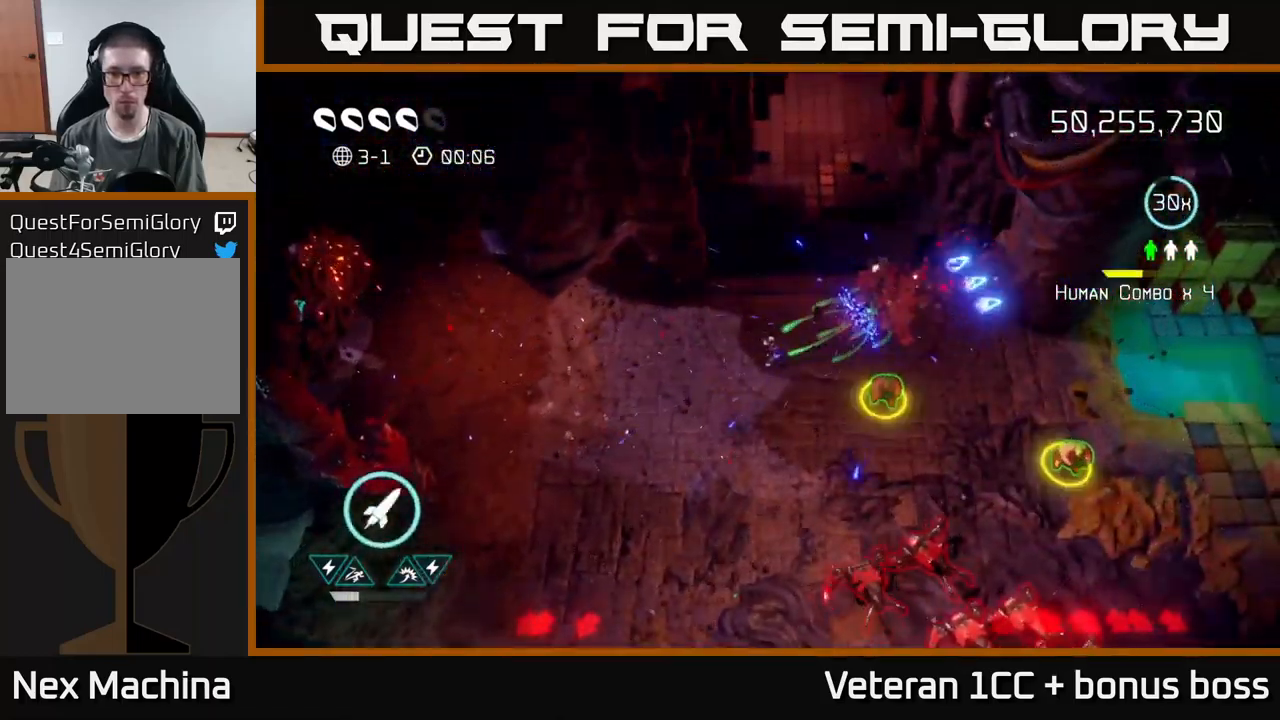
{"buttons": [], "left_stick": "up", "right_stick": "down", "events": [[183, "left_stick", "down-right"], [183, "right_stick", "down"], [300, "left_stick", "center"], [400, "left_stick", "up"]]}
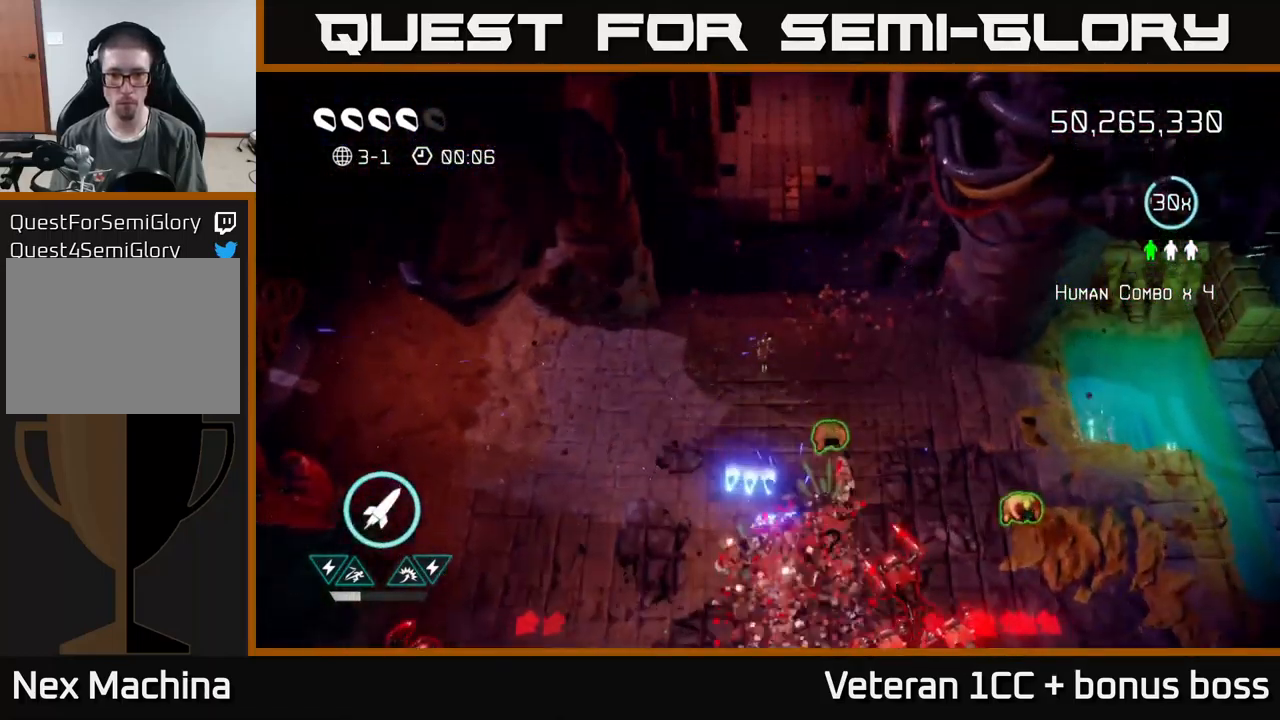
{"buttons": [], "left_stick": "center", "right_stick": "down", "events": [[66, "left_stick", "center"]]}
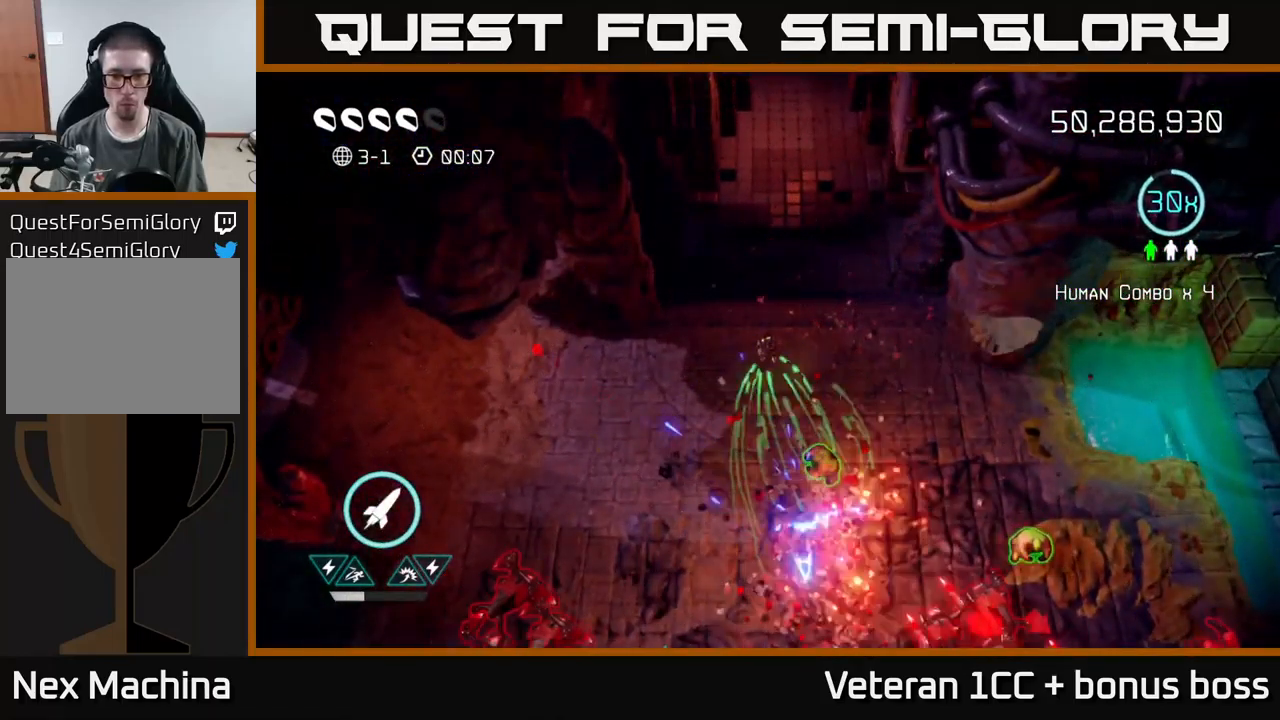
{"buttons": [], "left_stick": "down", "right_stick": "down-right", "events": [[33, "right_stick", "down-right"], [450, "left_stick", "down"]]}
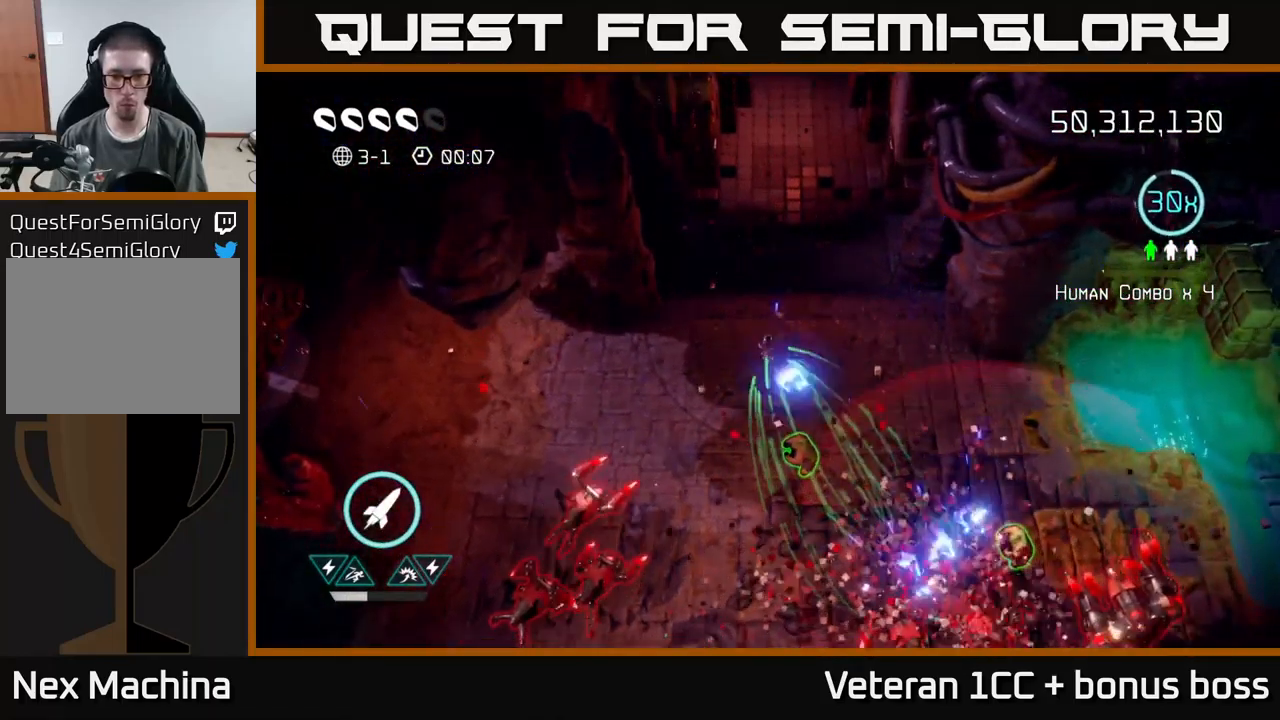
{"buttons": [], "left_stick": "down", "right_stick": "right", "events": [[300, "right_stick", "right"], [316, "left_stick", "down-right"], [483, "left_stick", "down"]]}
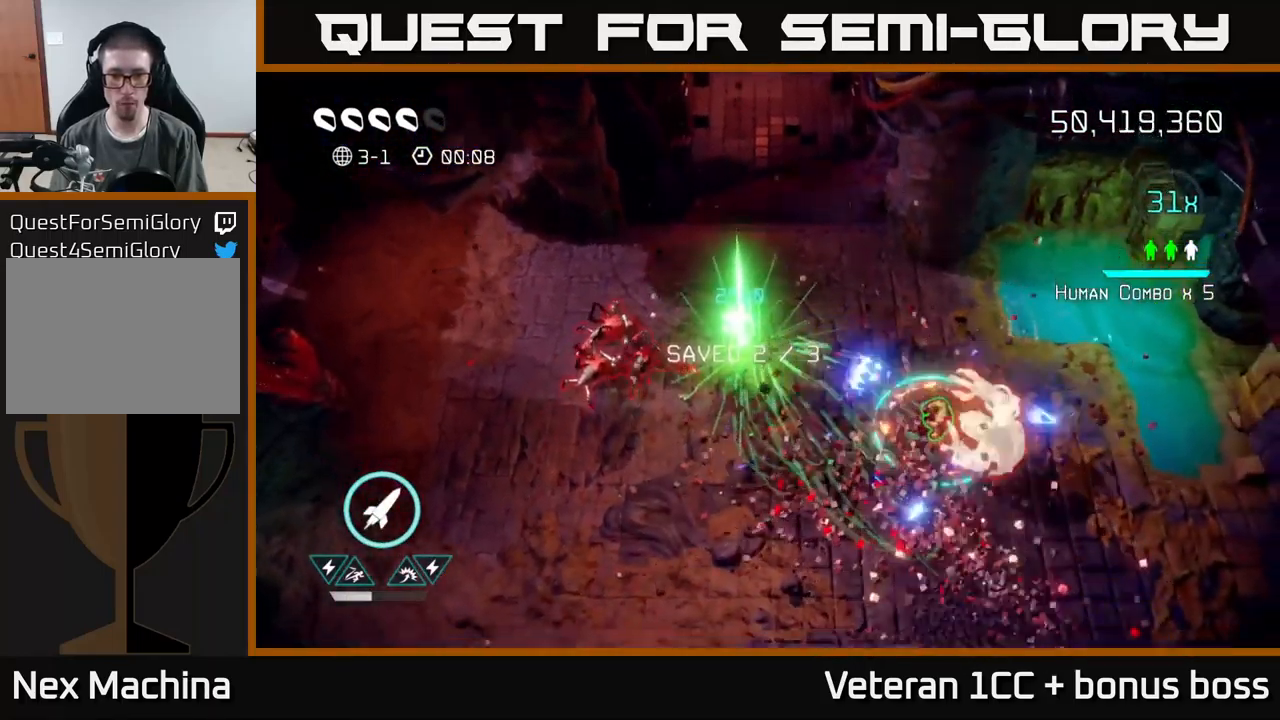
{"buttons": [], "left_stick": "down-right", "right_stick": "up", "events": [[233, "right_stick", "up"], [433, "left_stick", "down-right"]]}
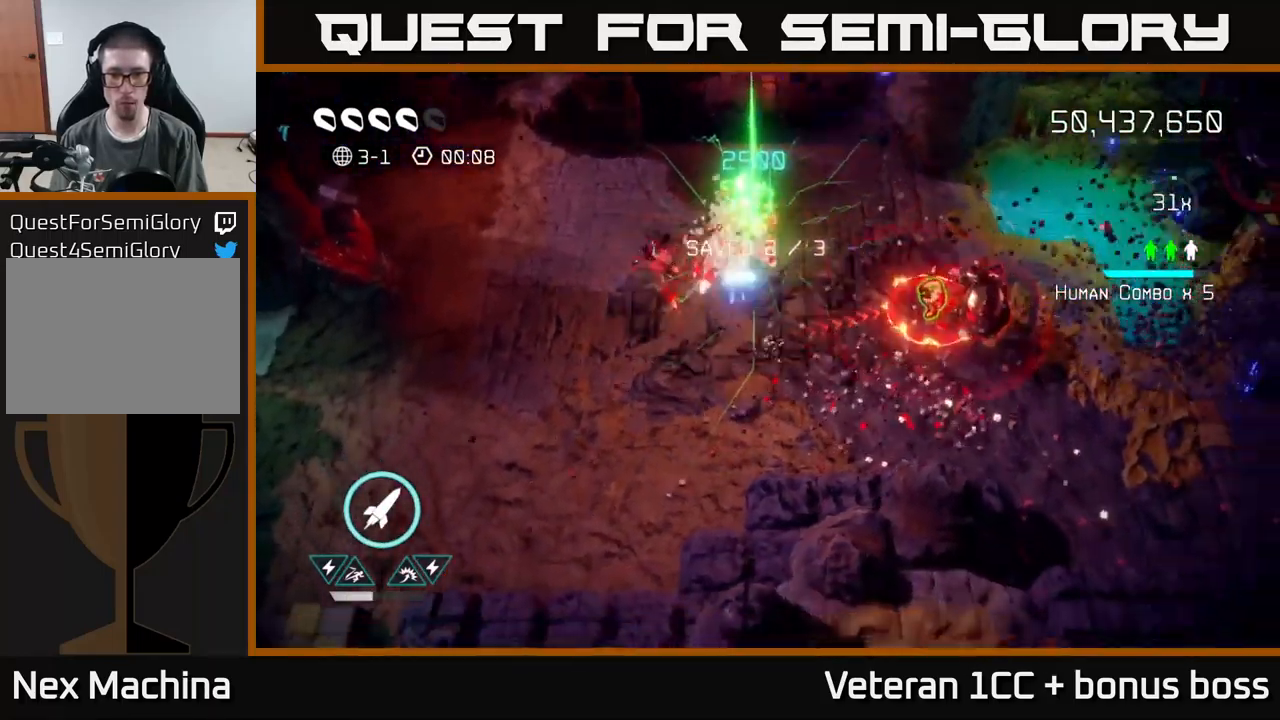
{"buttons": [], "left_stick": "down-right", "right_stick": "up-left", "events": [[50, "right_stick", "right"], [133, "R2", "down"], [200, "right_stick", "up-right"], [250, "R2", "up"], [467, "right_stick", "up-left"]]}
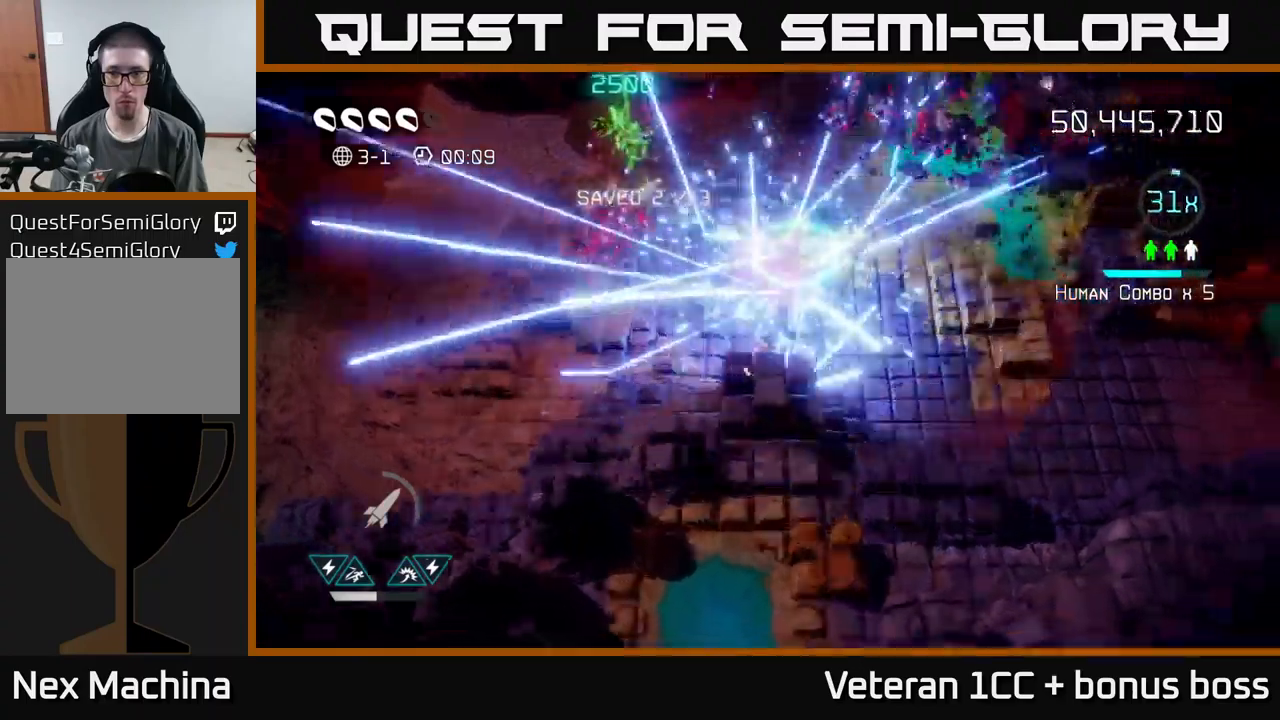
{"buttons": [], "left_stick": "up-right", "right_stick": "up-left", "events": [[383, "left_stick", "up-right"]]}
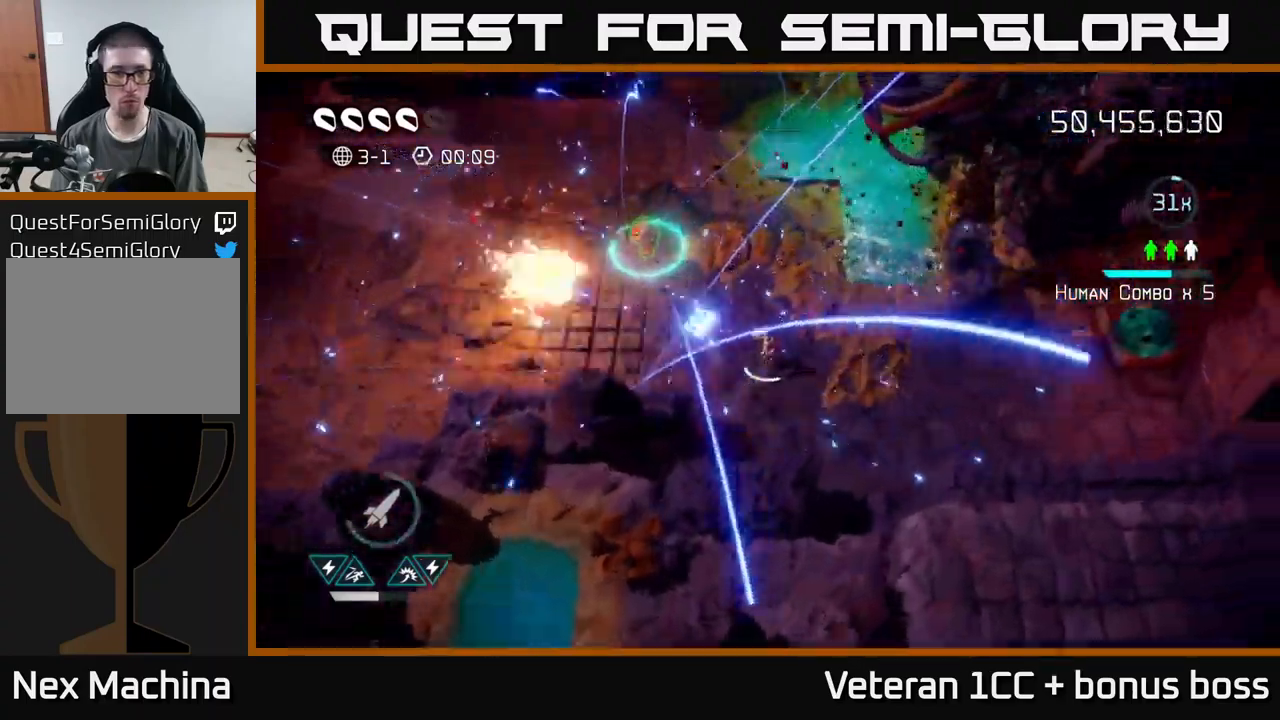
{"buttons": [], "left_stick": "up-left", "right_stick": "right", "events": [[183, "left_stick", "up-left"], [267, "left_stick", "left"], [283, "right_stick", "up-right"], [383, "left_stick", "up-left"], [450, "right_stick", "right"]]}
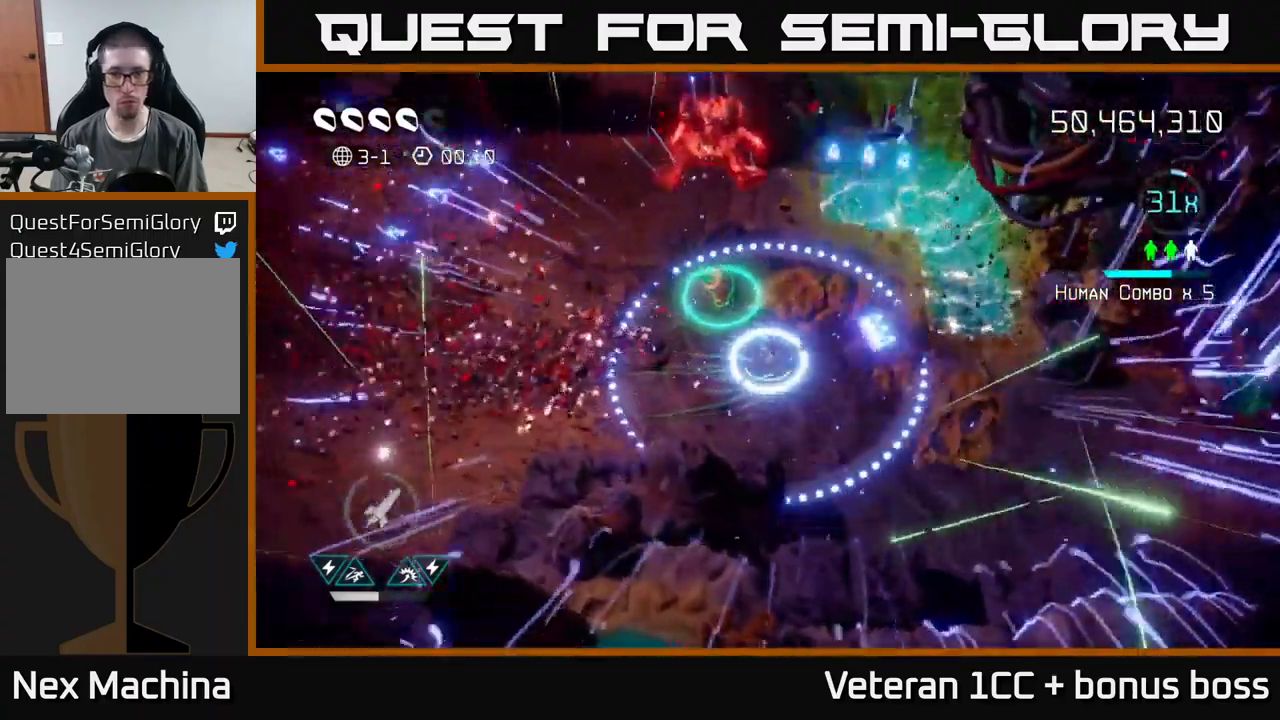
{"buttons": [], "left_stick": "down-right", "right_stick": "right", "events": [[83, "left_stick", "up"], [250, "left_stick", "down-right"]]}
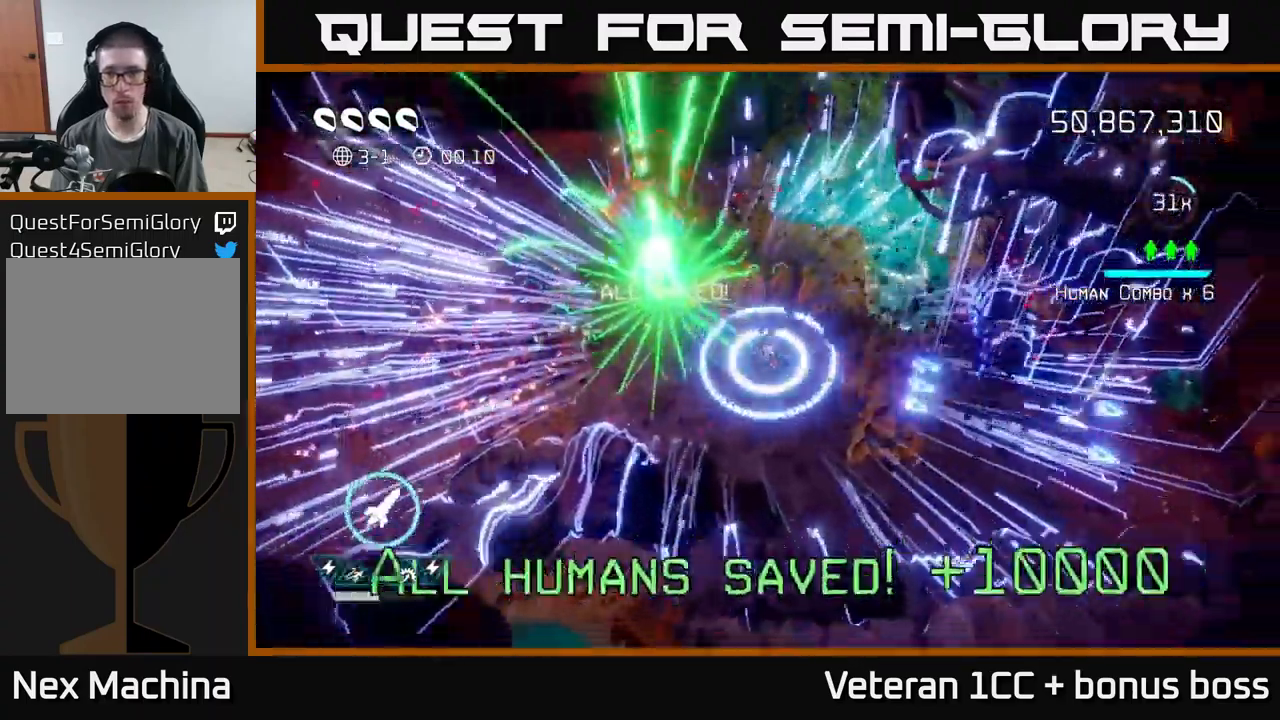
{"buttons": [], "left_stick": "down-right", "right_stick": "right", "events": []}